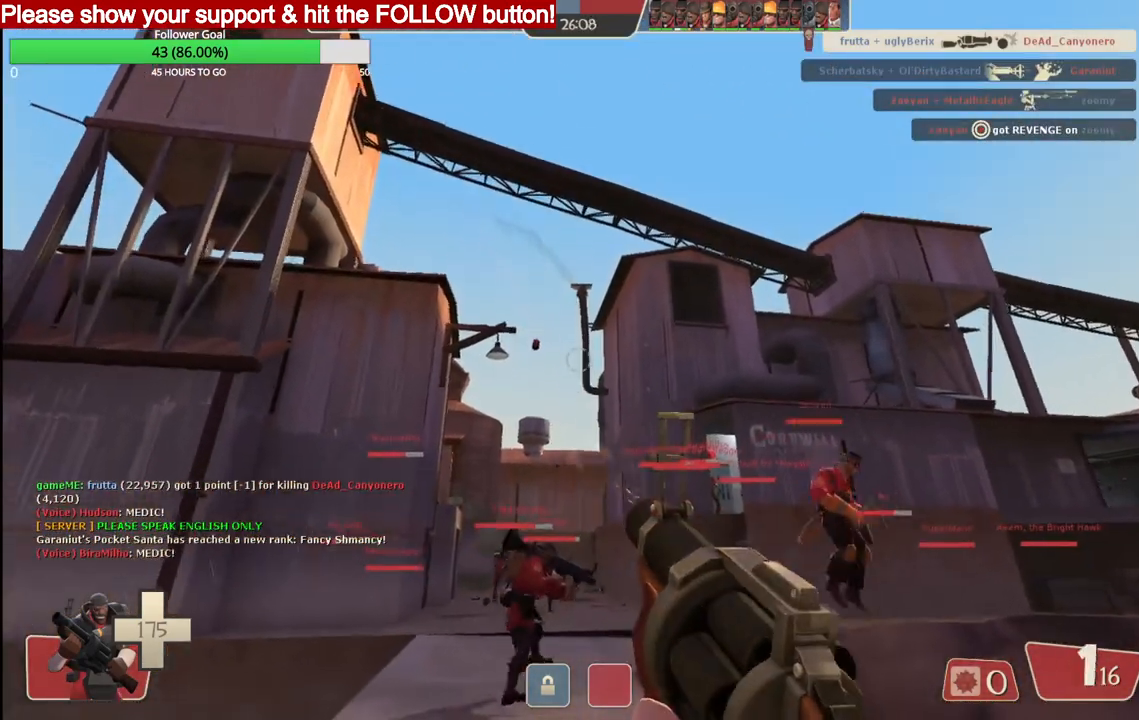
Gameplay with a controller (PlayStation layout); each line is a JSON object with the inputs held at the frame after it. "events" lists button and stick changes between this image and that frame as [ms after this image, input, new state], when the widget could be followed in between.
{"buttons": [], "left_stick": "up", "right_stick": "center", "events": [[267, "R2", "up"]]}
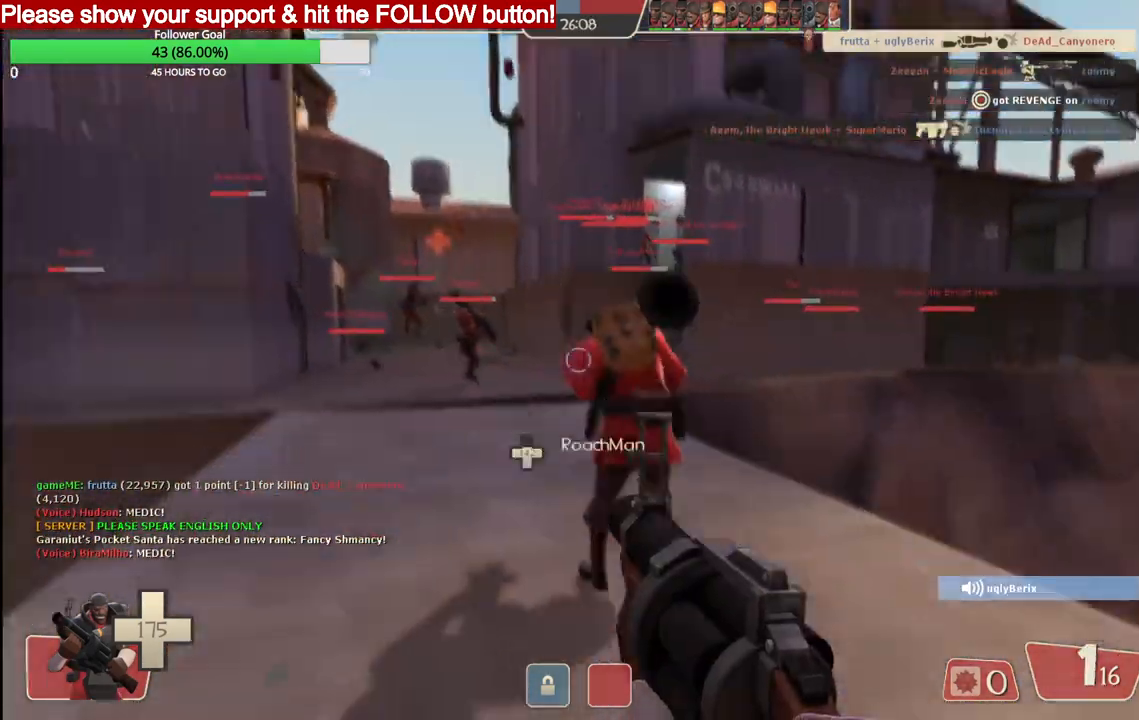
{"buttons": ["SQUARE"], "left_stick": "up", "right_stick": "center", "events": [[133, "SQUARE", "down"], [233, "SQUARE", "up"], [300, "SQUARE", "down"], [383, "SQUARE", "up"], [450, "SQUARE", "down"]]}
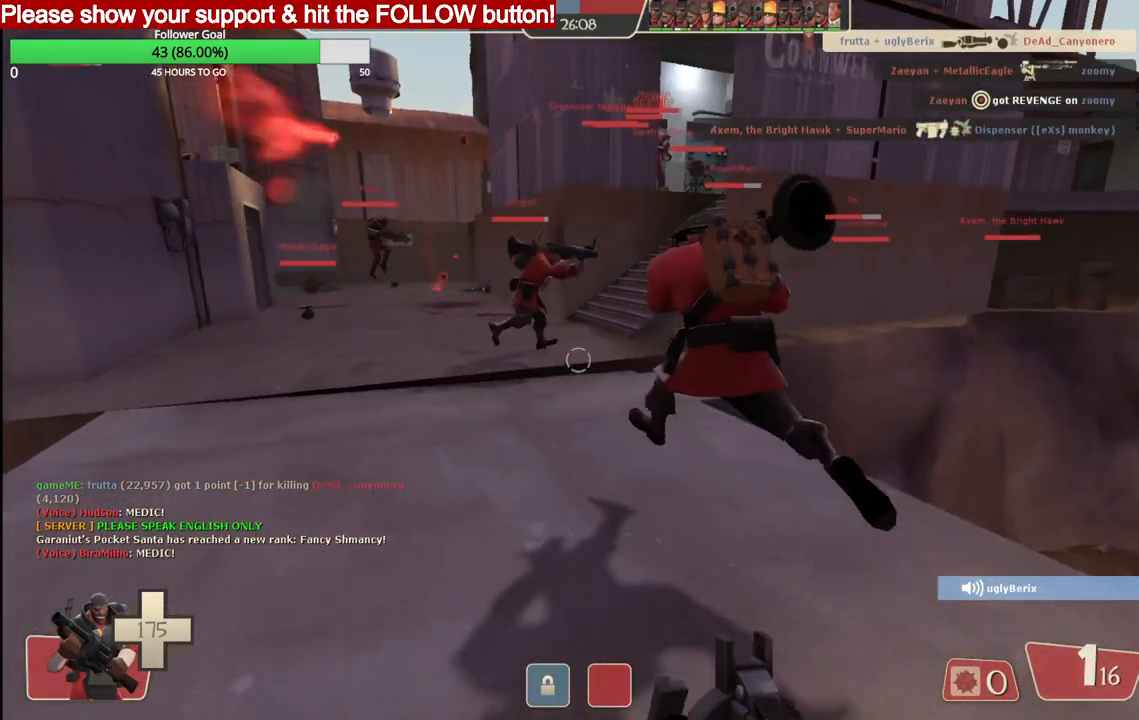
{"buttons": [], "left_stick": "up", "right_stick": "center", "events": [[50, "SQUARE", "up"]]}
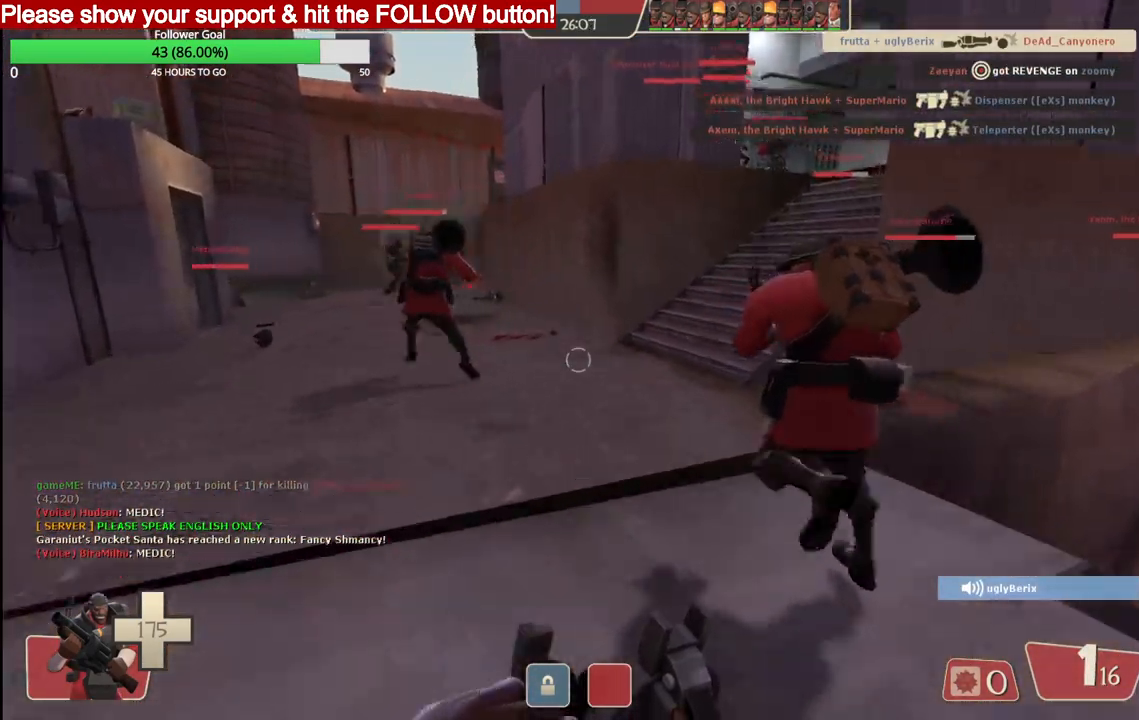
{"buttons": ["SQUARE"], "left_stick": "up", "right_stick": "center", "events": [[417, "SQUARE", "down"]]}
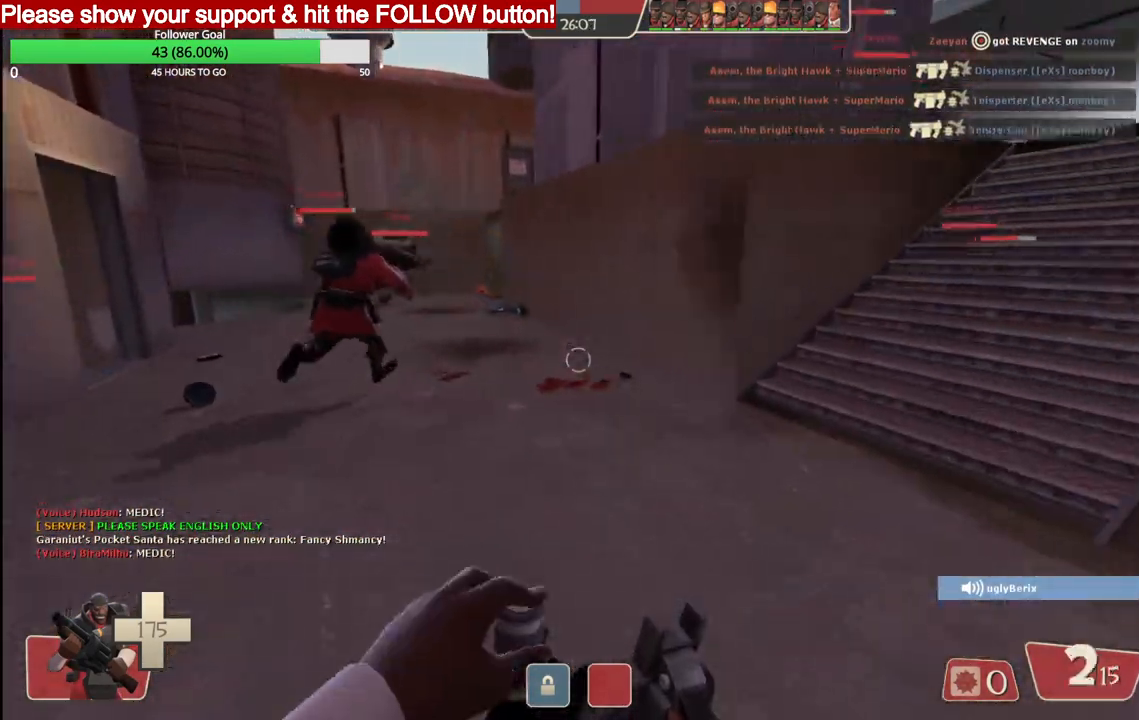
{"buttons": [], "left_stick": "up-left", "right_stick": "center", "events": [[17, "SQUARE", "up"], [33, "left_stick", "up-left"]]}
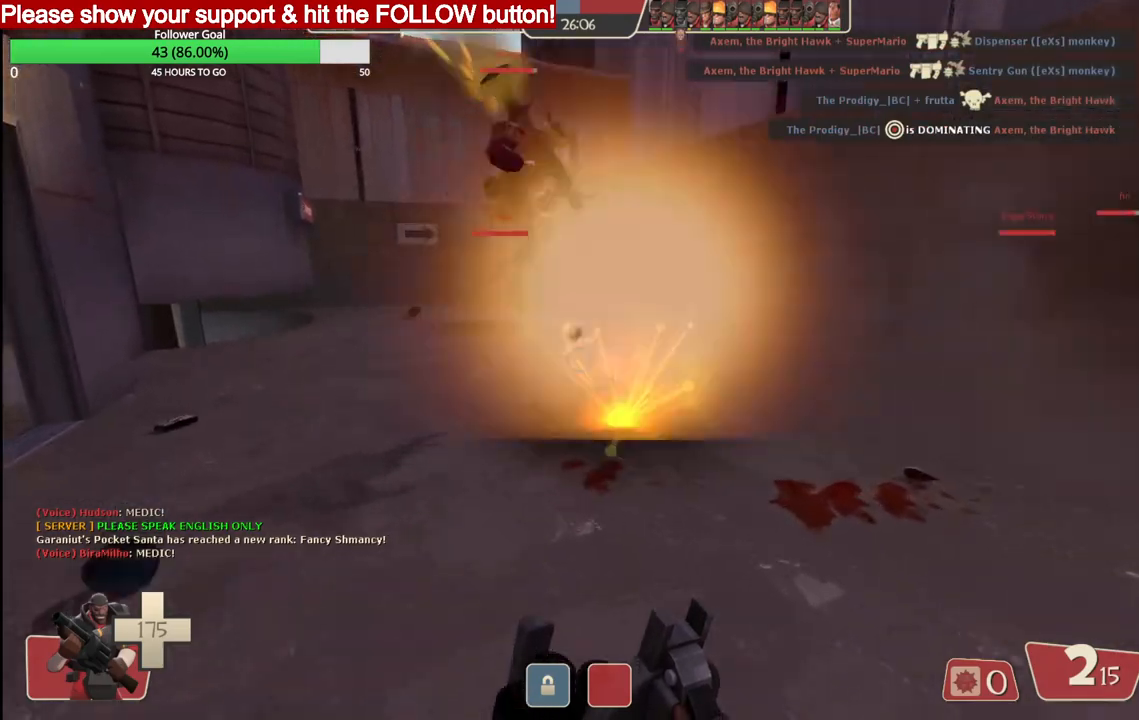
{"buttons": [], "left_stick": "up-left", "right_stick": "center", "events": []}
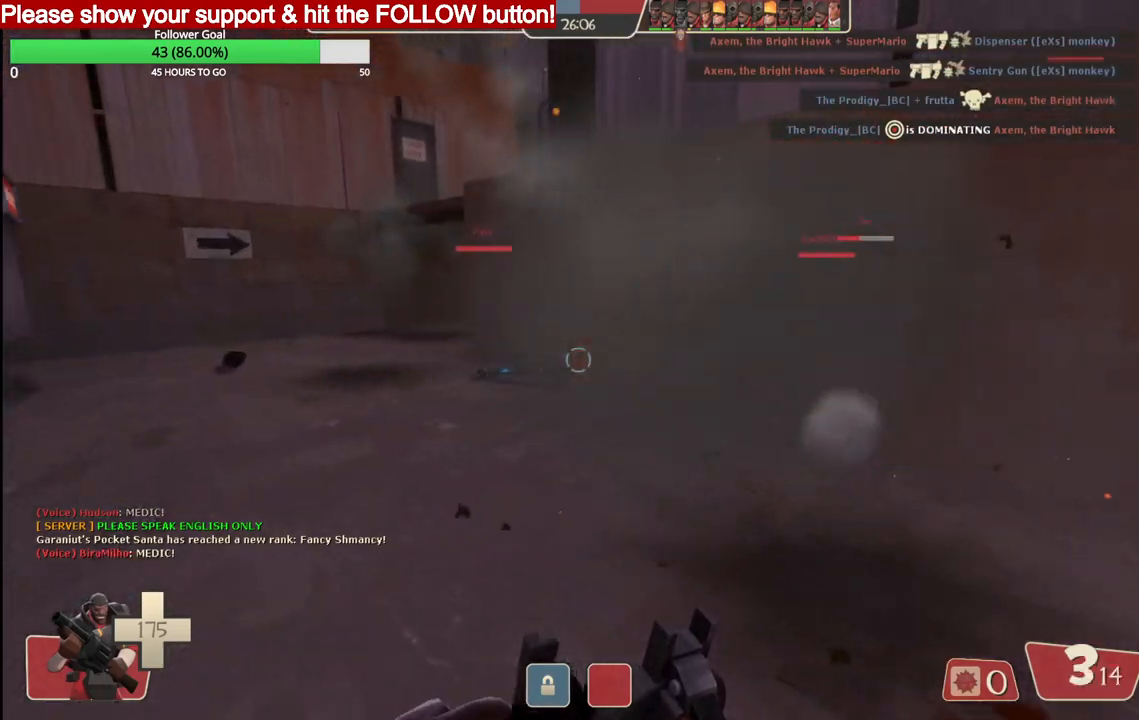
{"buttons": [], "left_stick": "up-left", "right_stick": "center", "events": []}
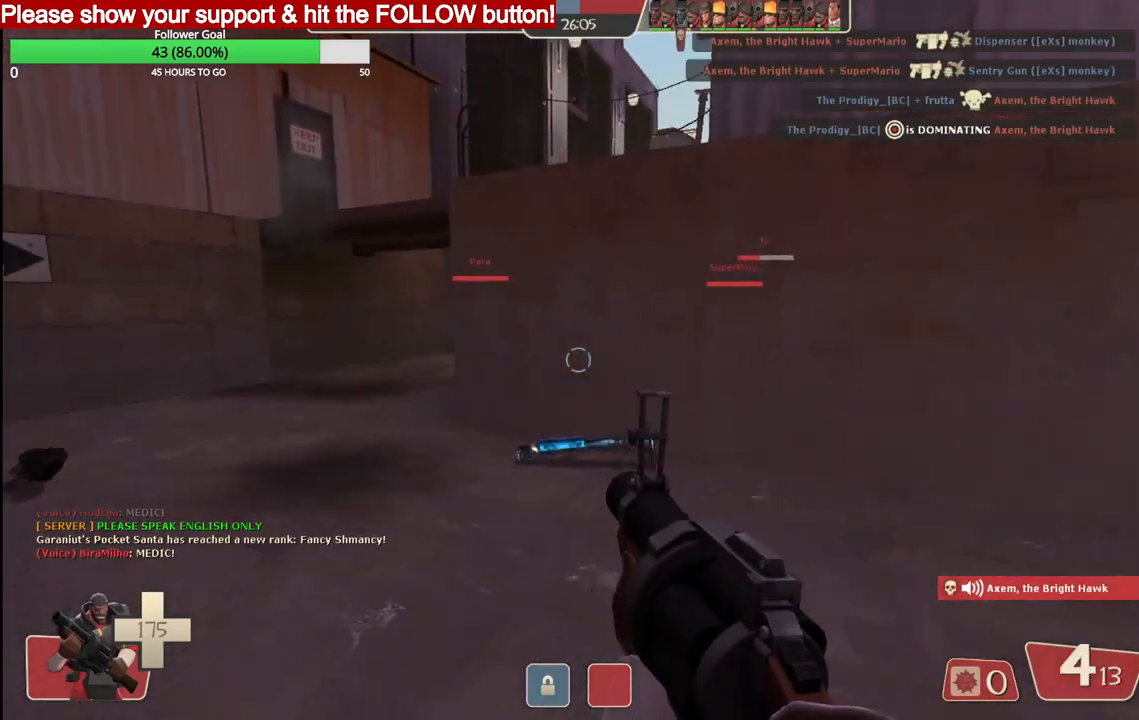
{"buttons": [], "left_stick": "up-left", "right_stick": "center", "events": []}
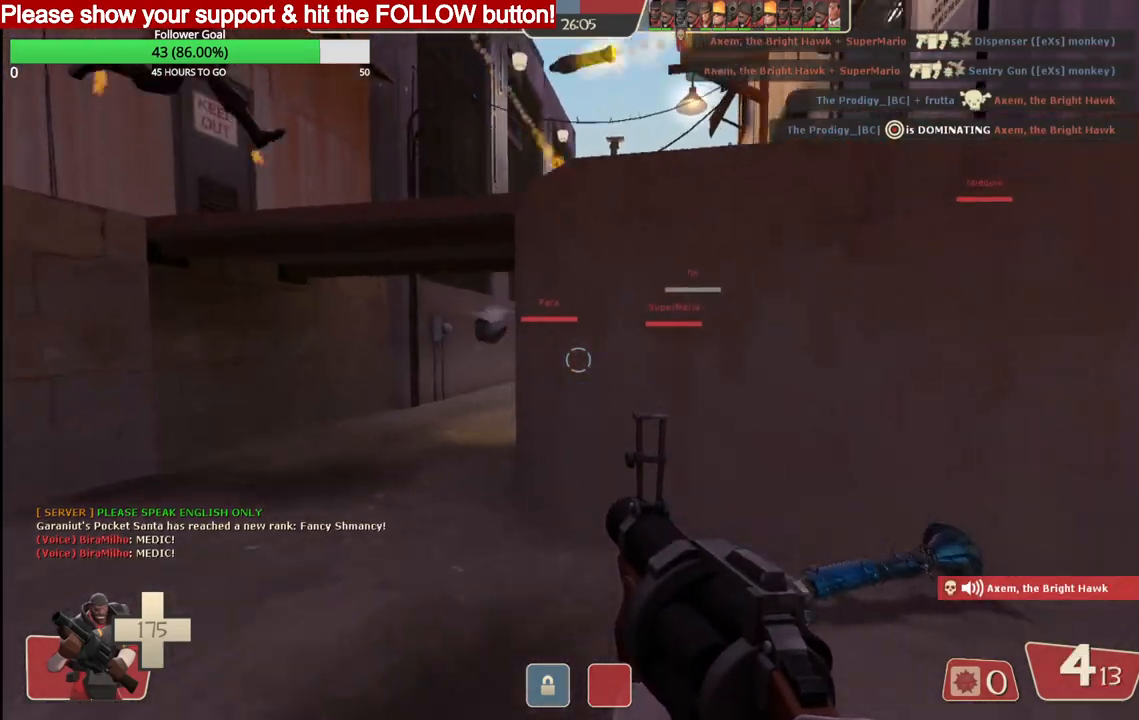
{"buttons": ["R2"], "left_stick": "up-left", "right_stick": "center", "events": [[350, "R2", "down"]]}
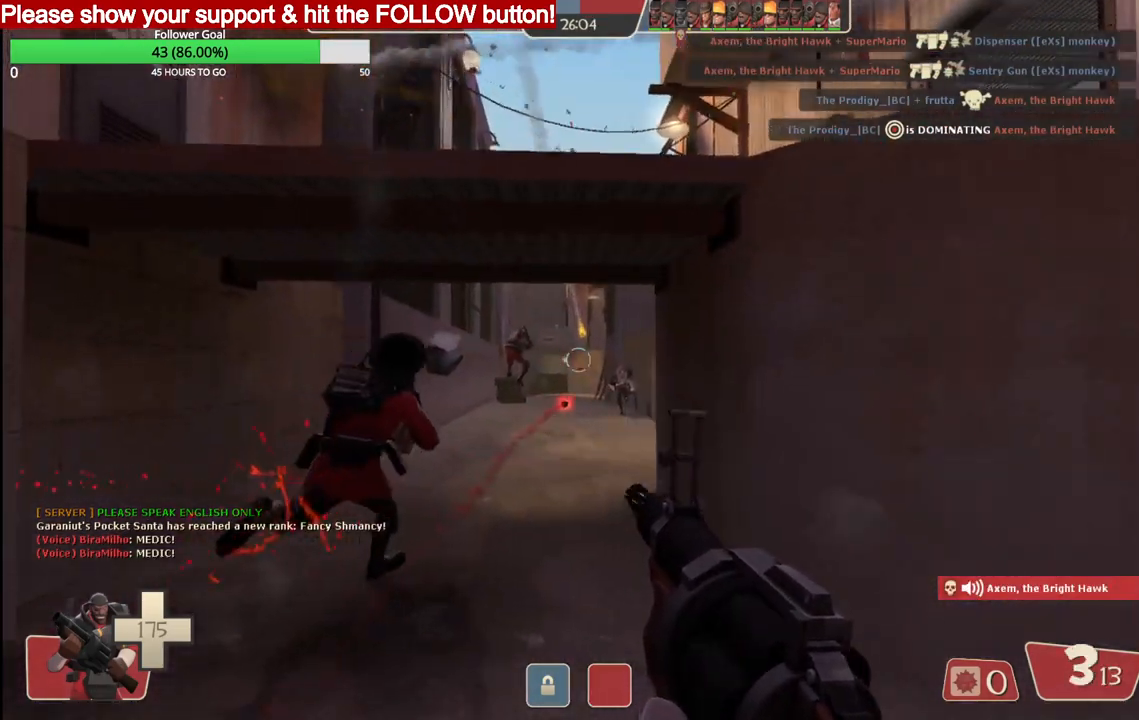
{"buttons": ["R2"], "left_stick": "up", "right_stick": "center", "events": [[367, "left_stick", "up"]]}
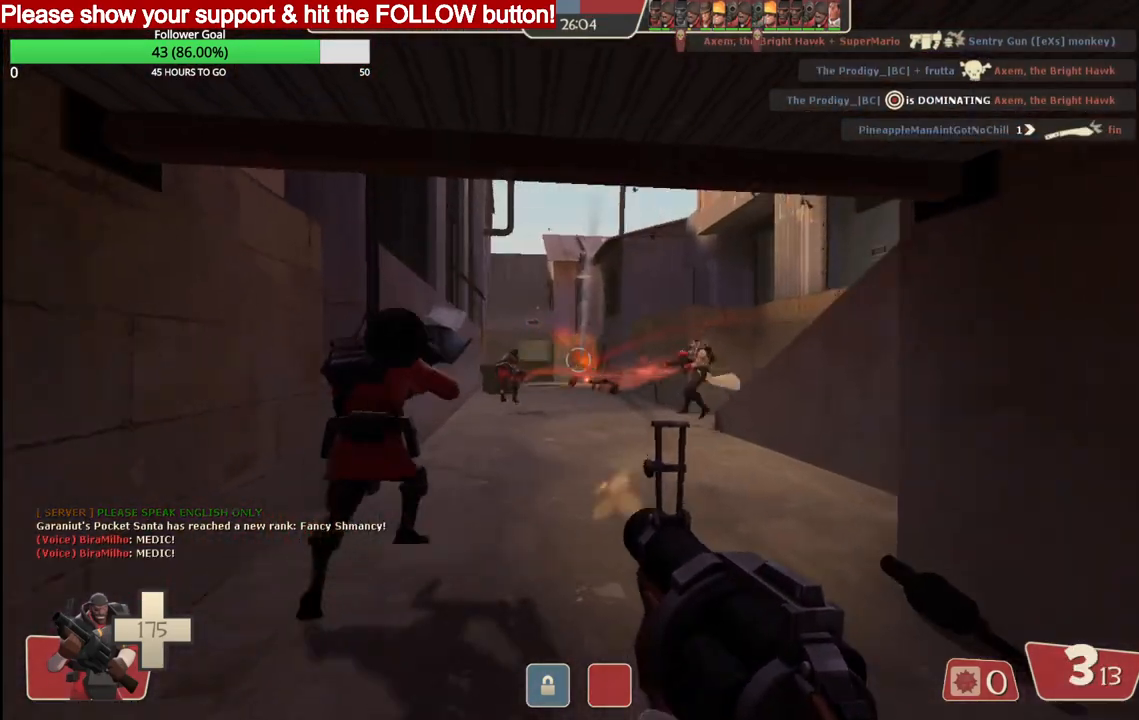
{"buttons": ["R2"], "left_stick": "up", "right_stick": "center", "events": []}
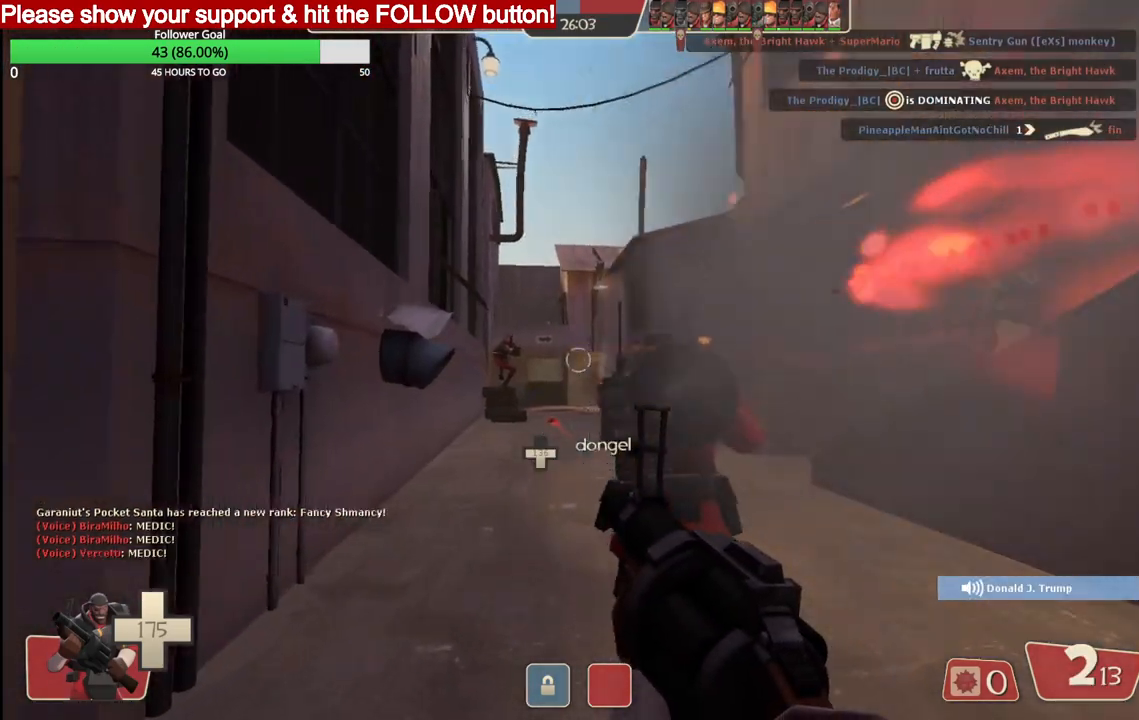
{"buttons": ["R2"], "left_stick": "up", "right_stick": "center", "events": []}
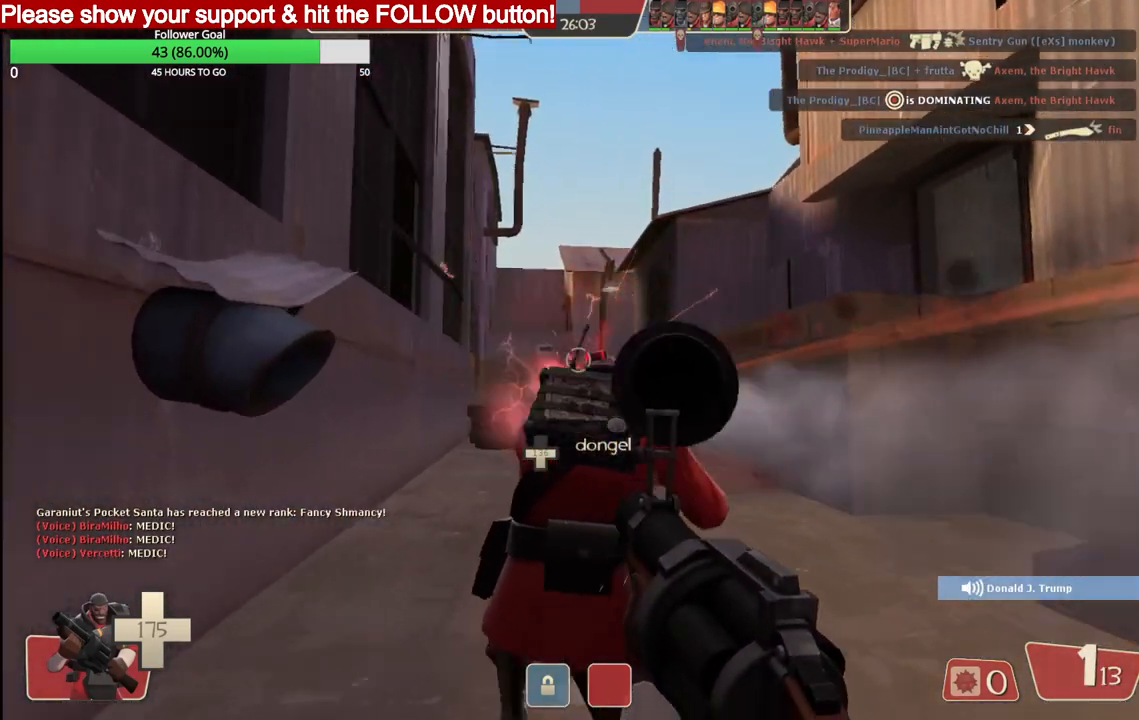
{"buttons": ["R2"], "left_stick": "up", "right_stick": "center", "events": []}
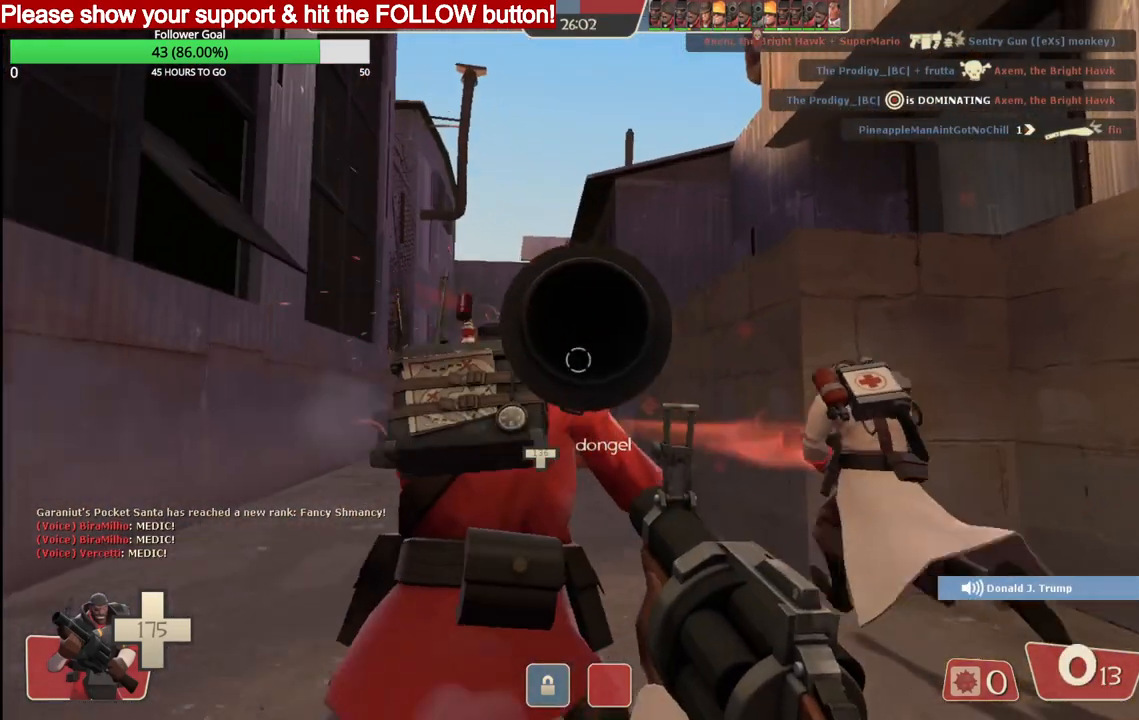
{"buttons": [], "left_stick": "left", "right_stick": "center", "events": [[33, "R2", "up"], [100, "SQUARE", "down"], [100, "left_stick", "down-left"], [183, "SQUARE", "up"], [250, "SQUARE", "down"], [333, "SQUARE", "up"], [417, "SQUARE", "down"], [483, "SQUARE", "up"], [500, "left_stick", "left"]]}
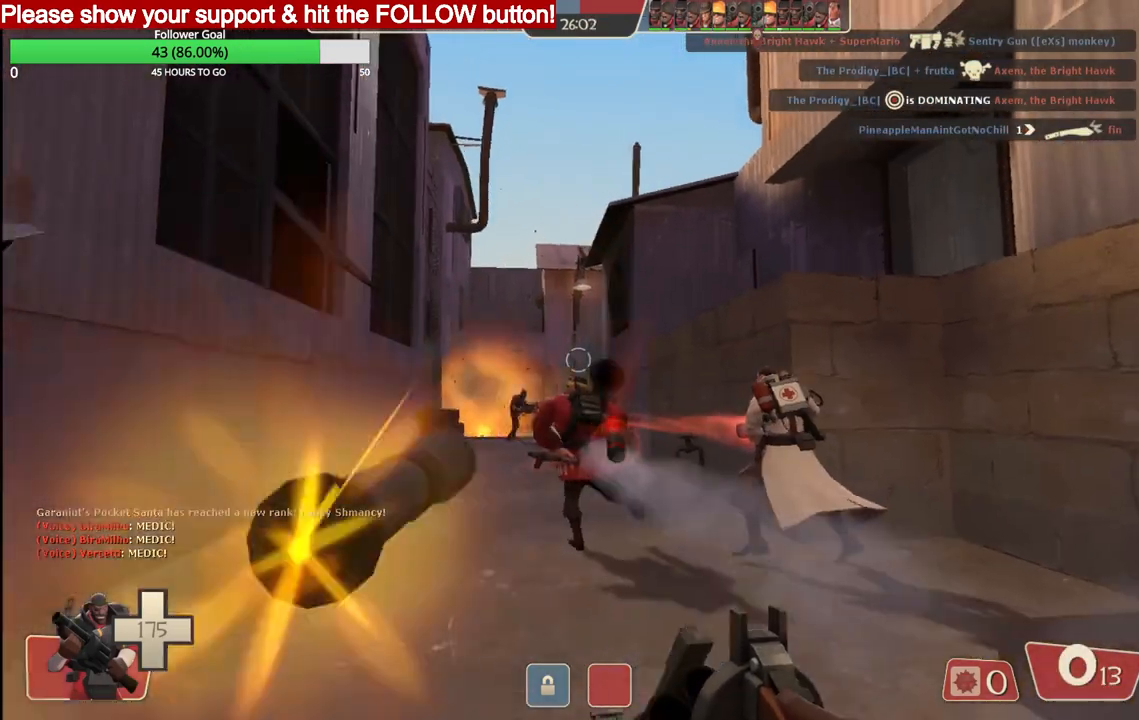
{"buttons": [], "left_stick": "up", "right_stick": "center", "events": [[50, "SQUARE", "down"], [100, "left_stick", "up-left"], [117, "SQUARE", "up"], [200, "SQUARE", "down"], [267, "SQUARE", "up"], [350, "SQUARE", "down"], [450, "SQUARE", "up"], [450, "left_stick", "up"]]}
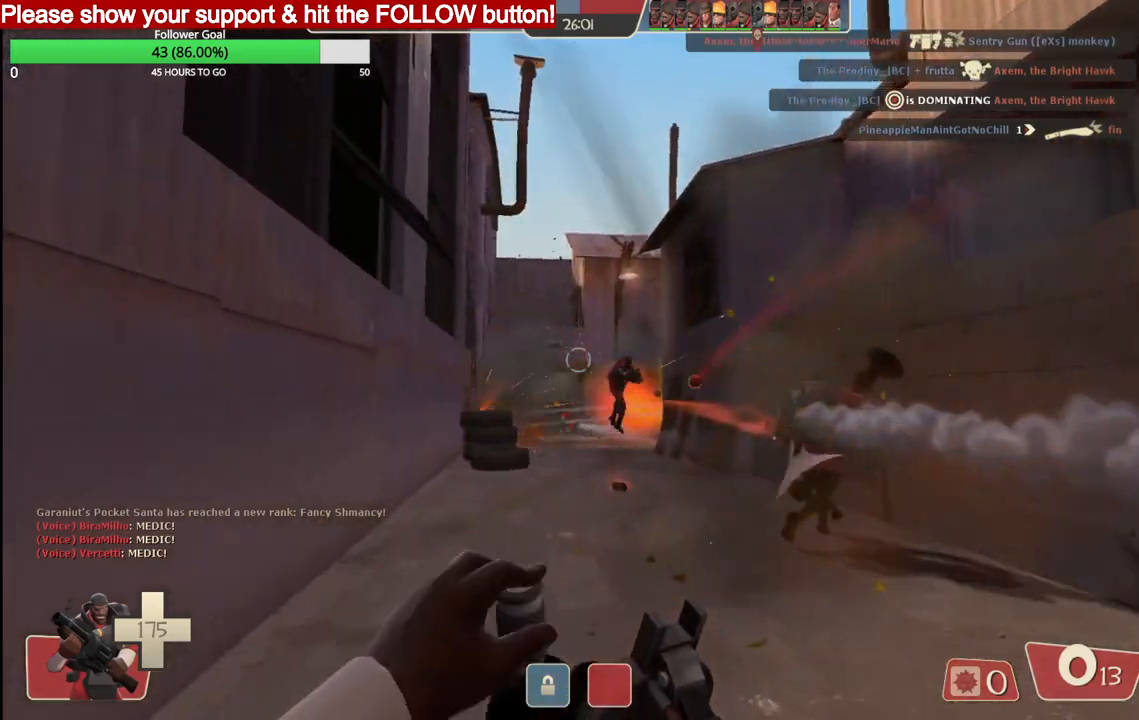
{"buttons": [], "left_stick": "up", "right_stick": "center", "events": []}
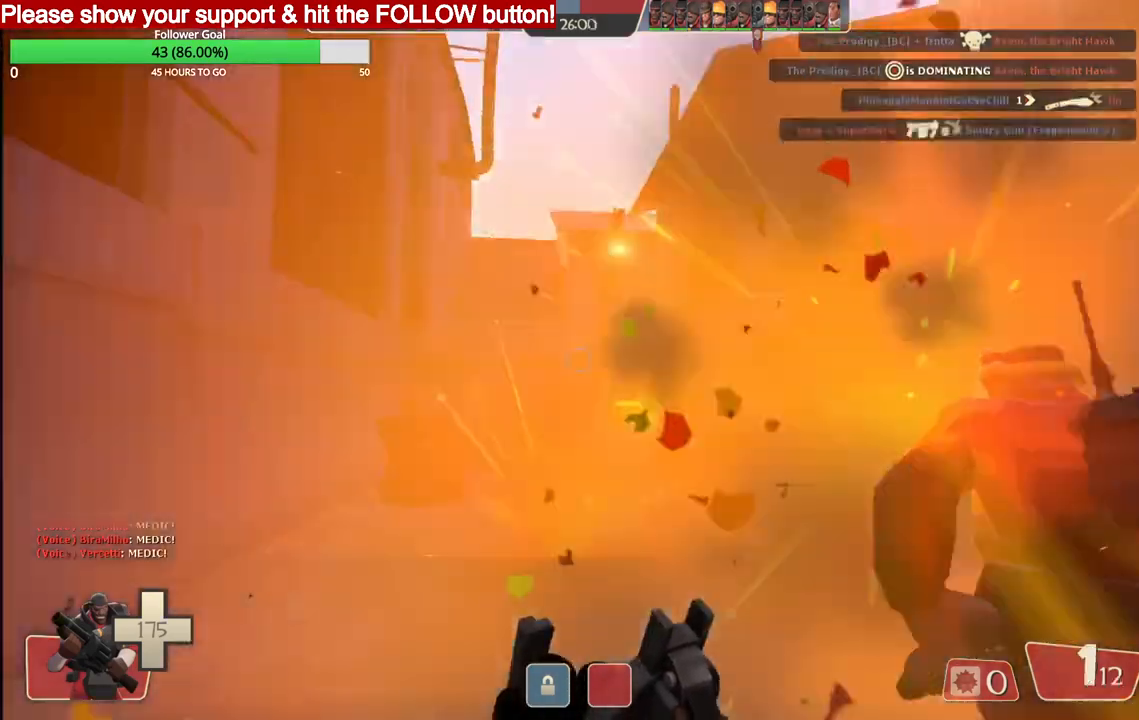
{"buttons": [], "left_stick": "up", "right_stick": "center", "events": []}
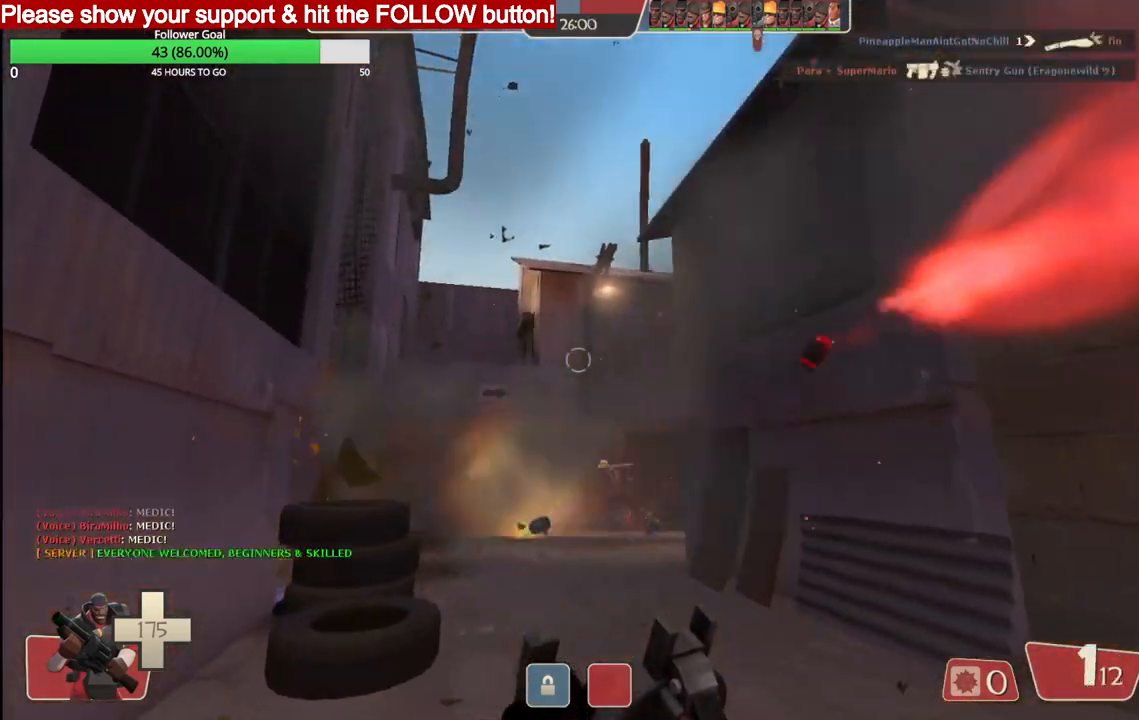
{"buttons": ["R2"], "left_stick": "right", "right_stick": "center", "events": [[283, "R2", "down"], [400, "left_stick", "right"]]}
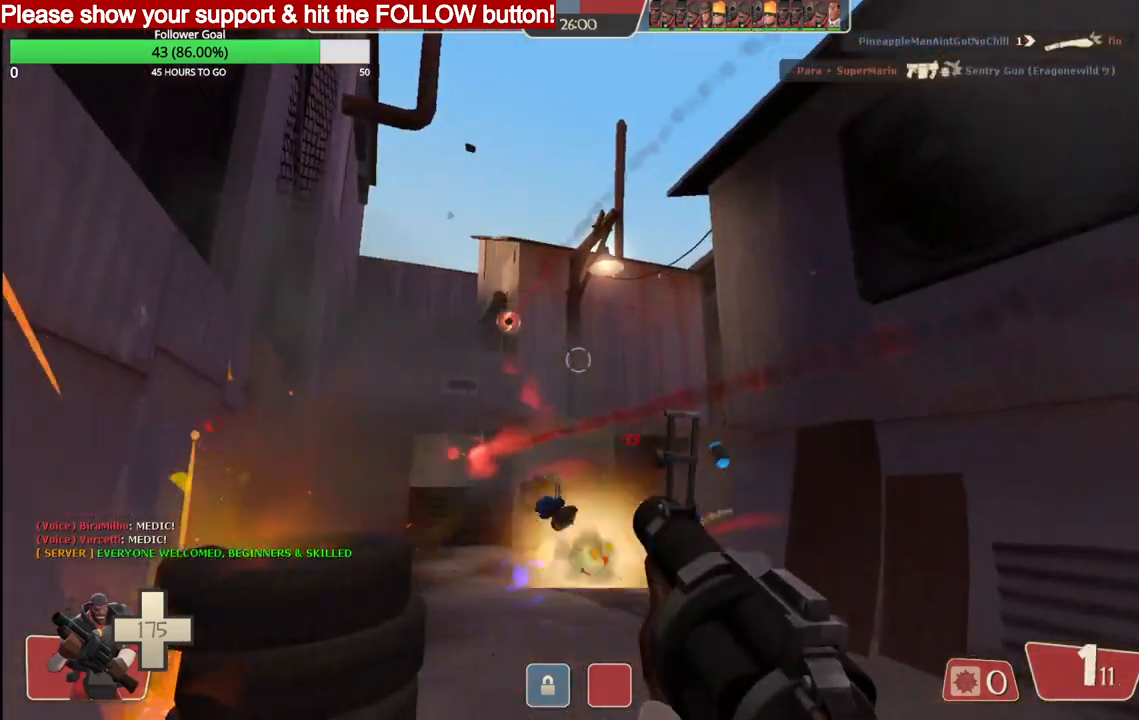
{"buttons": ["R2"], "left_stick": "down-right", "right_stick": "center", "events": [[100, "left_stick", "left"], [267, "left_stick", "down-right"]]}
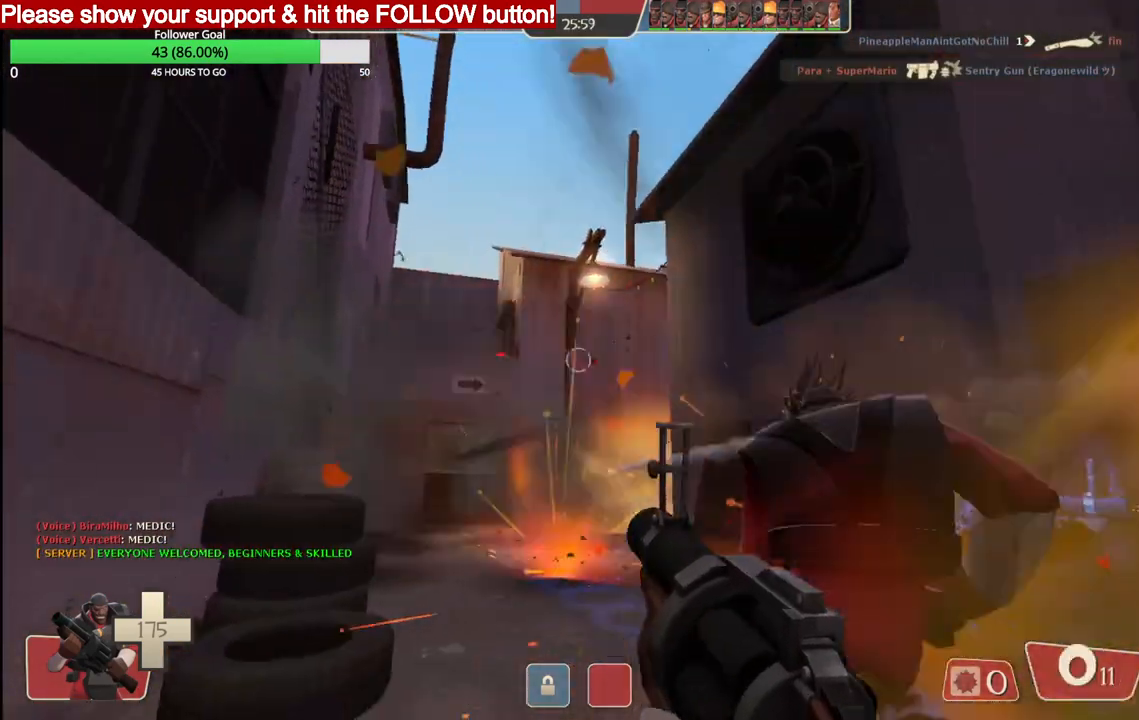
{"buttons": ["R2"], "left_stick": "left", "right_stick": "center", "events": [[367, "left_stick", "left"]]}
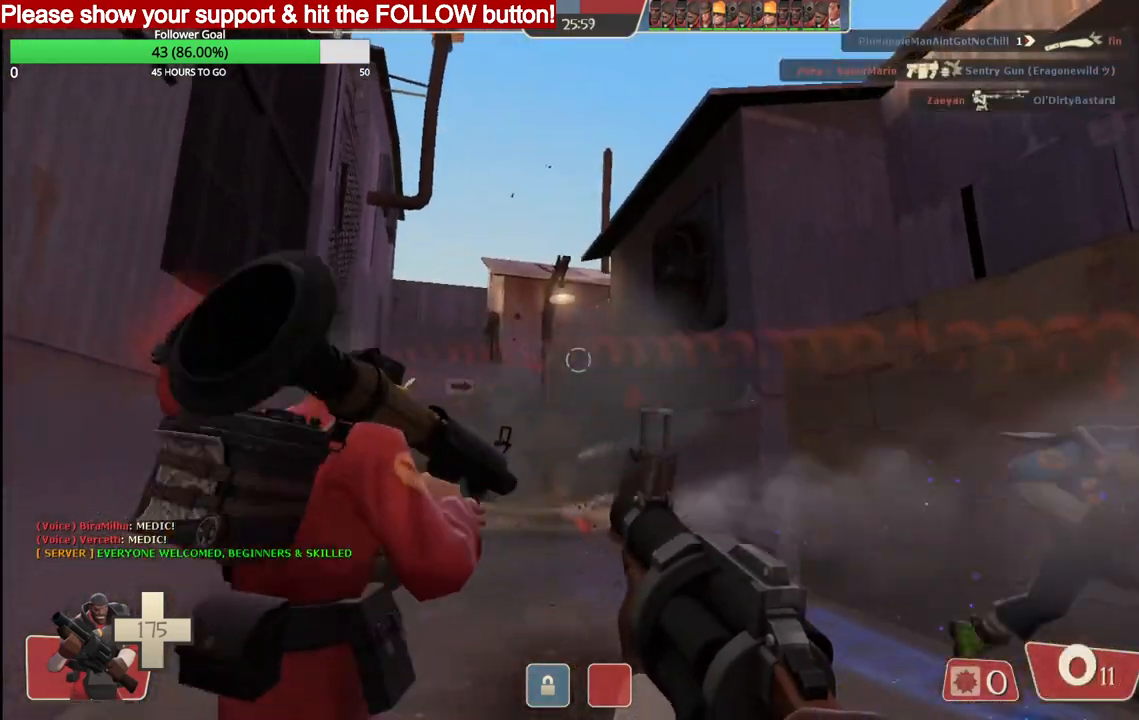
{"buttons": ["R2"], "left_stick": "down-right", "right_stick": "center", "events": [[200, "left_stick", "down"], [267, "left_stick", "down-right"]]}
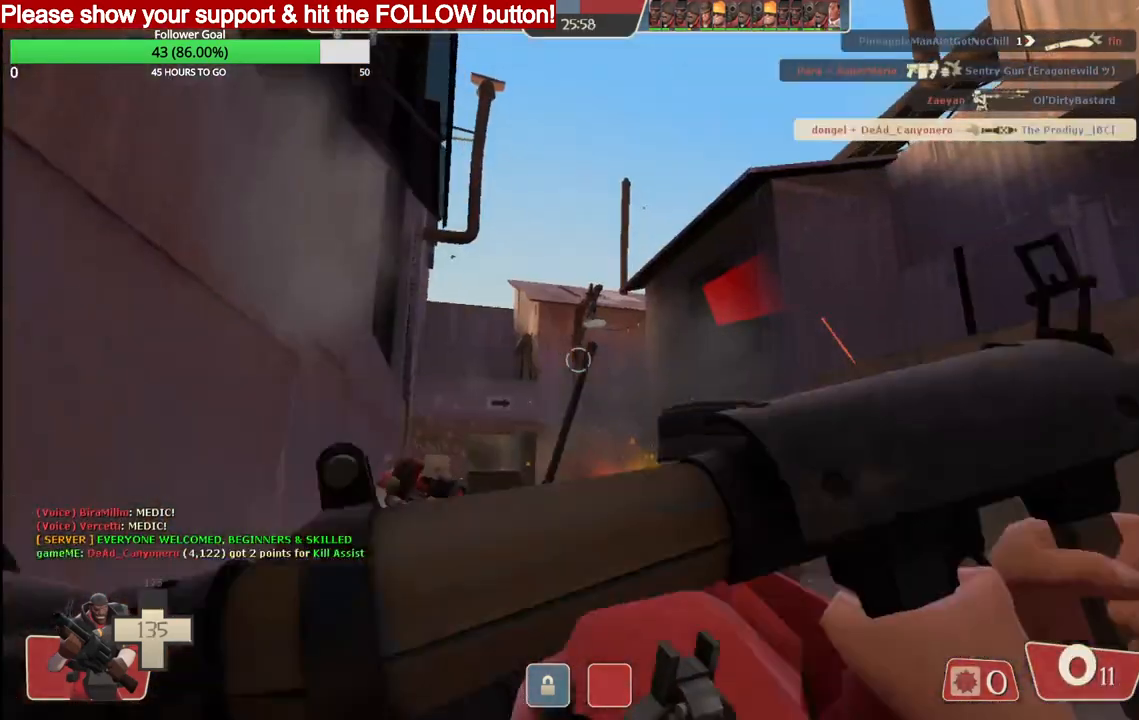
{"buttons": [], "left_stick": "up", "right_stick": "center", "events": [[33, "R2", "up"], [300, "left_stick", "right"], [467, "left_stick", "up"]]}
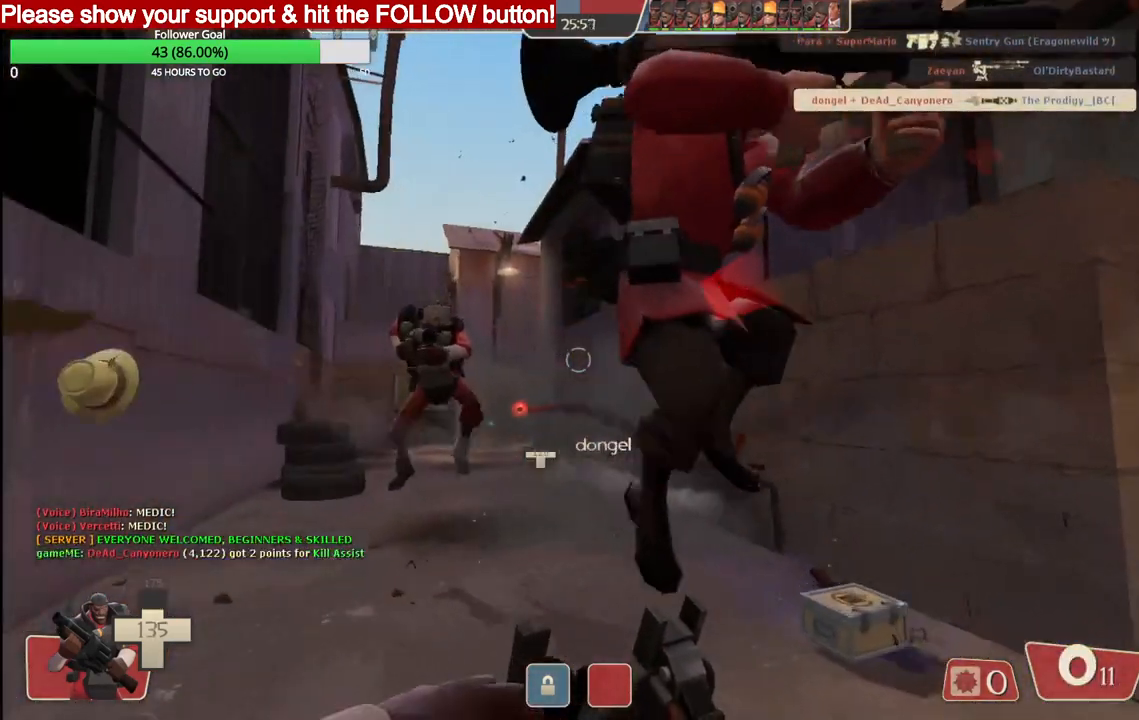
{"buttons": [], "left_stick": "up-right", "right_stick": "center", "events": [[367, "left_stick", "up-right"]]}
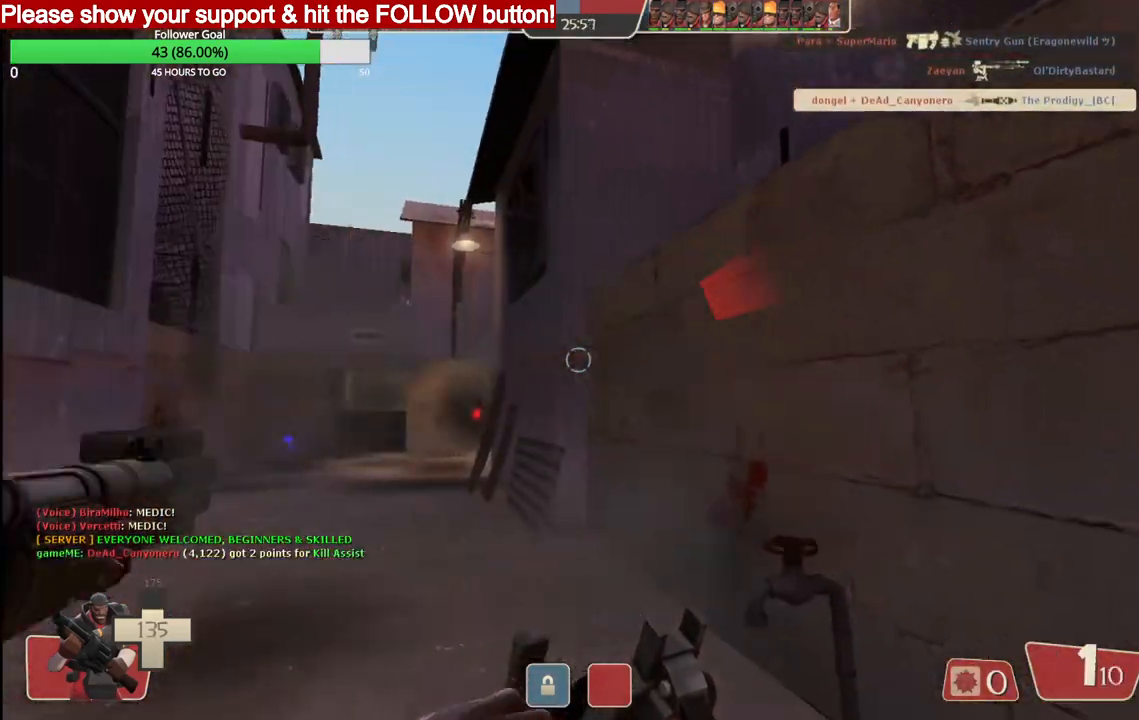
{"buttons": [], "left_stick": "up-left", "right_stick": "center", "events": [[150, "left_stick", "up"], [350, "left_stick", "up-left"]]}
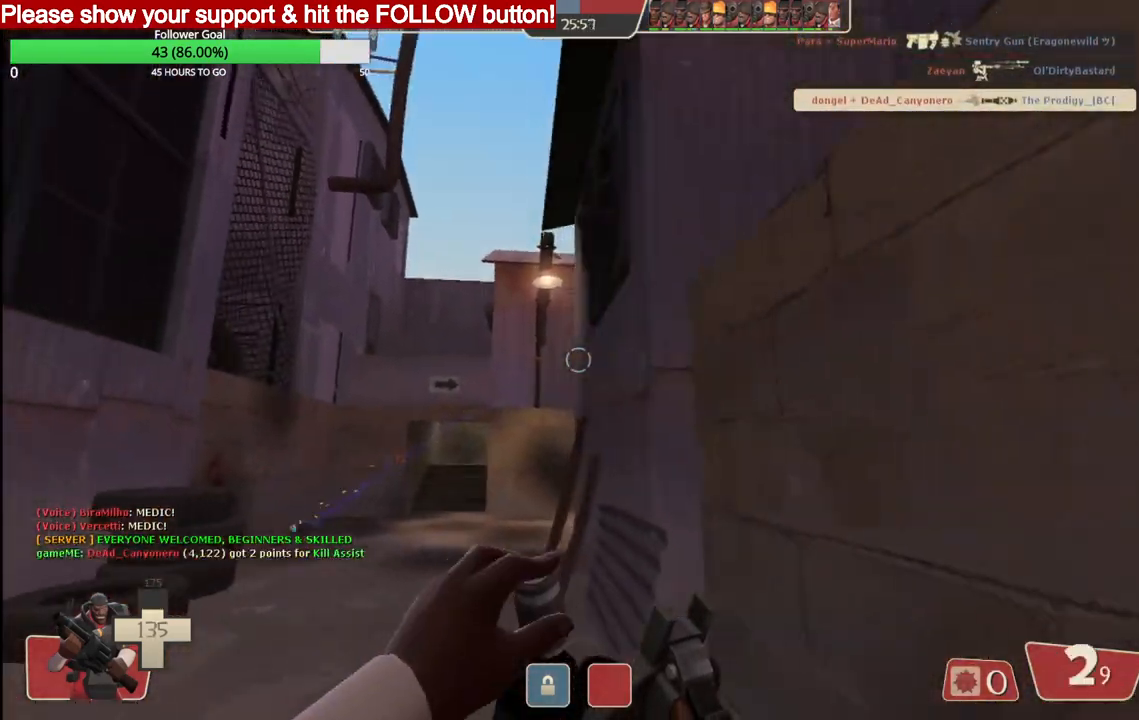
{"buttons": ["R2"], "left_stick": "up-left", "right_stick": "center", "events": [[400, "R2", "down"]]}
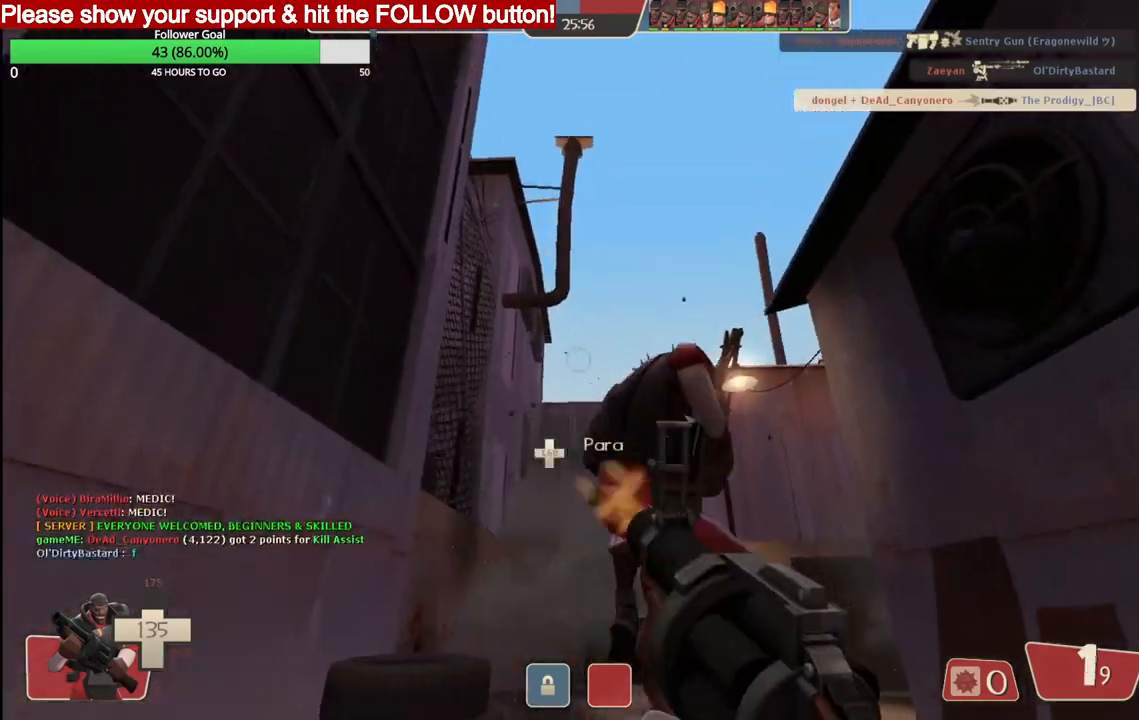
{"buttons": ["R2"], "left_stick": "up", "right_stick": "center", "events": [[33, "left_stick", "down-right"], [367, "left_stick", "up-right"], [450, "left_stick", "up"]]}
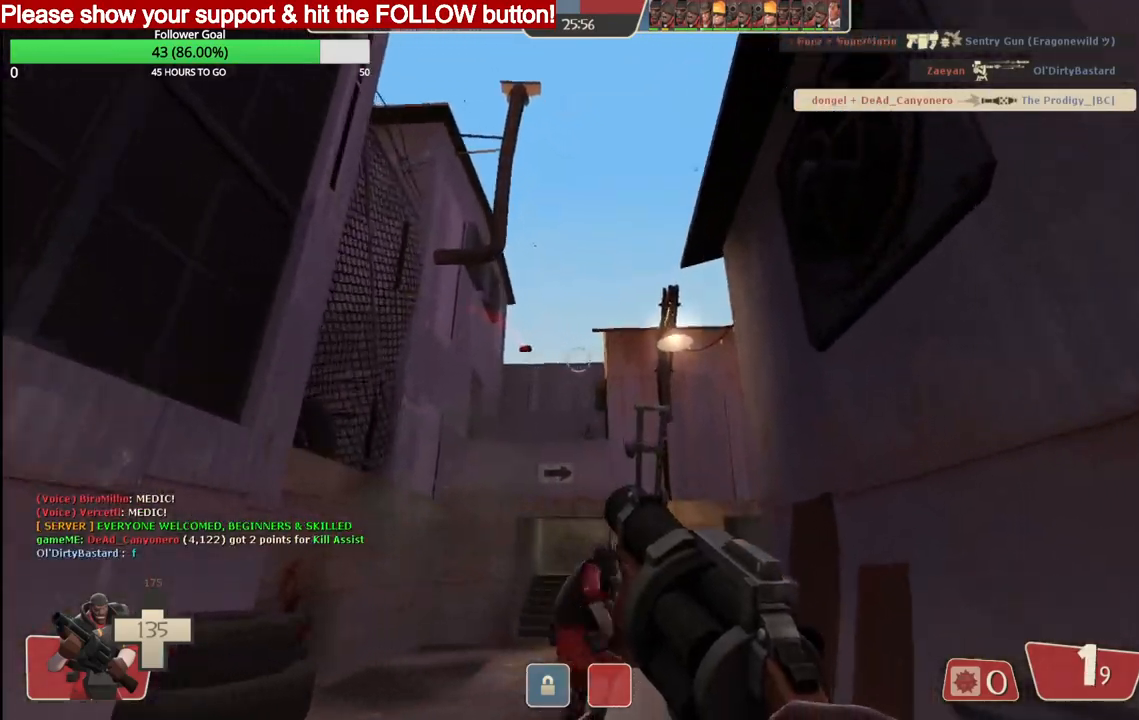
{"buttons": ["R2"], "left_stick": "right", "right_stick": "center", "events": [[67, "left_stick", "left"], [283, "left_stick", "down-right"], [483, "left_stick", "right"]]}
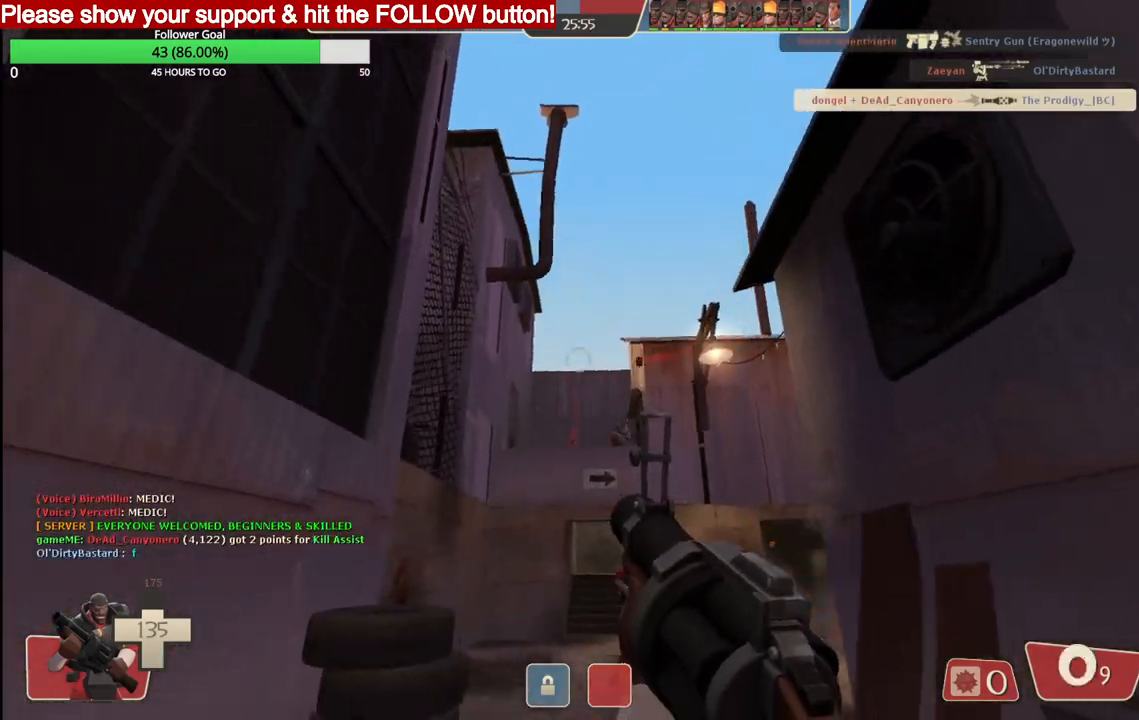
{"buttons": [], "left_stick": "down-left", "right_stick": "center", "events": [[233, "left_stick", "up"], [350, "left_stick", "left"], [450, "R2", "up"], [500, "left_stick", "down-left"]]}
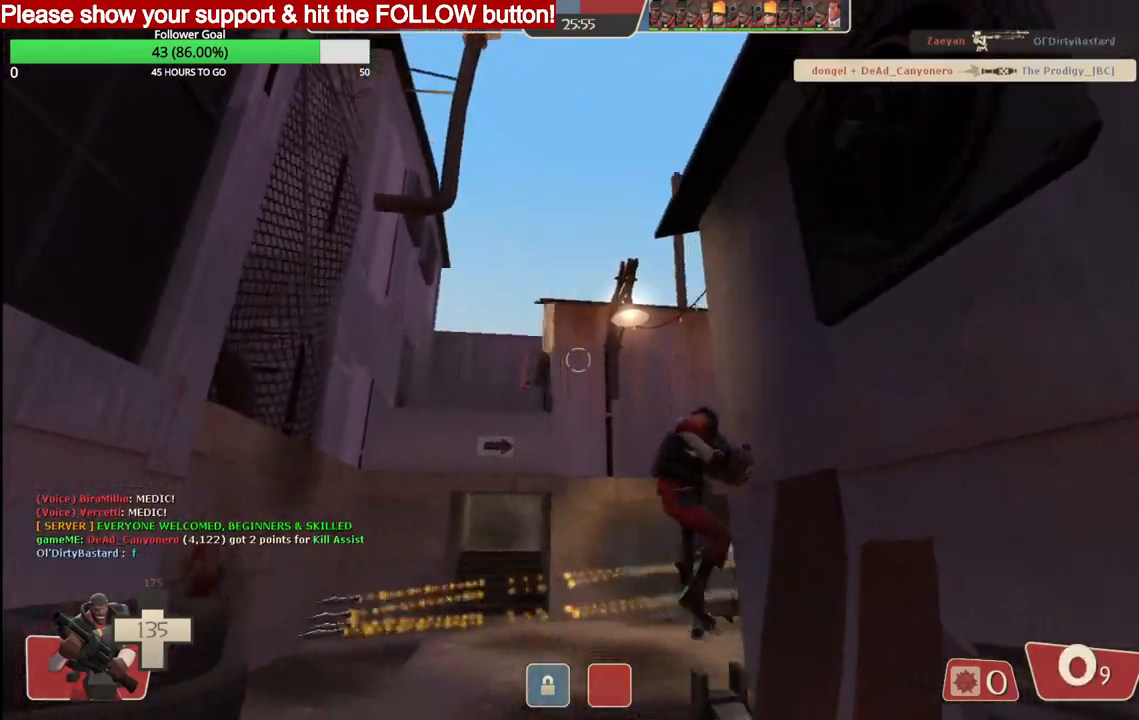
{"buttons": [], "left_stick": "down", "right_stick": "center", "events": [[367, "left_stick", "down"]]}
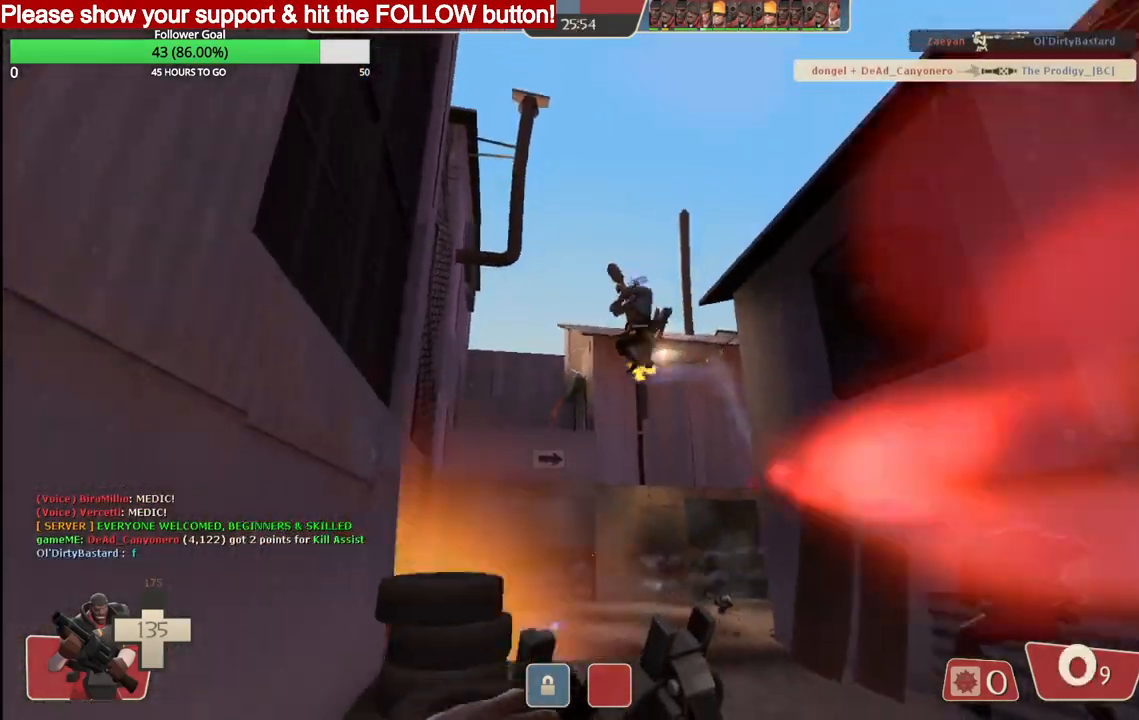
{"buttons": [], "left_stick": "left", "right_stick": "center", "events": [[33, "left_stick", "right"], [100, "left_stick", "up-right"], [333, "left_stick", "up"], [467, "left_stick", "left"]]}